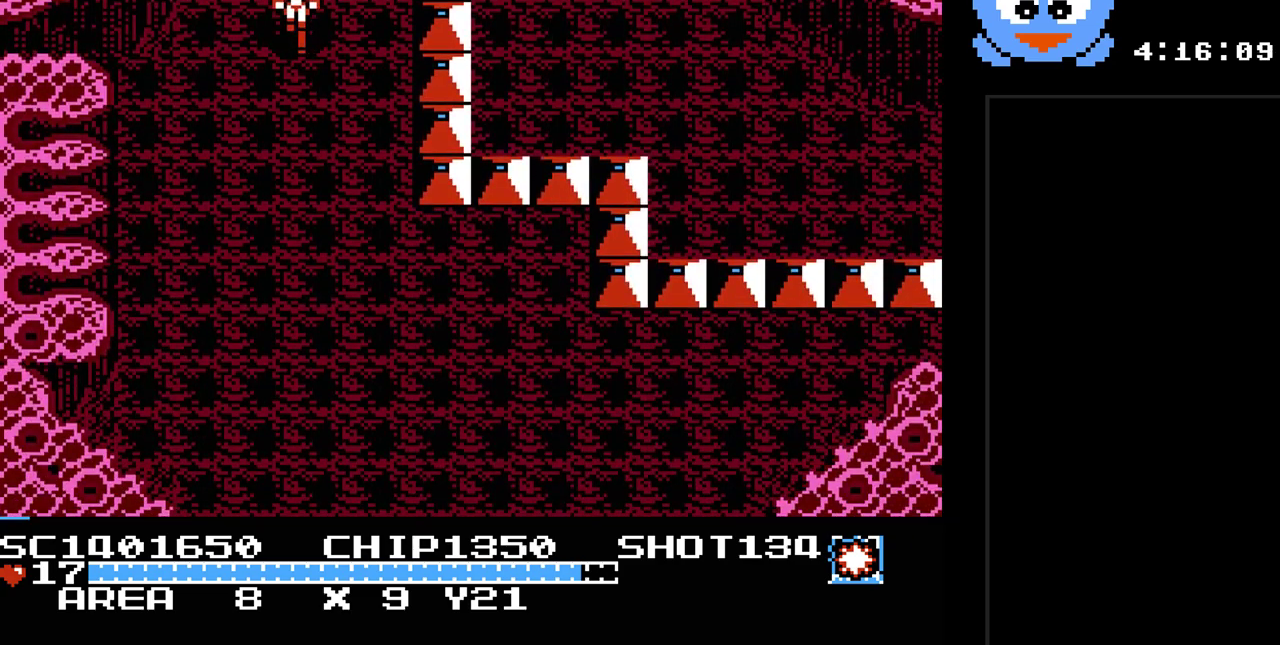
Gameplay with a controller (Nintendo layout); each line is a JSON object with the inputs held at the frame after it. "events" lists button and stick changes between this image and that frame as [ms after this image, input, new state], when the widget could be followed in between. Not read: L3 R3.
{"buttons": ["DPAD_DOWN"], "events": []}
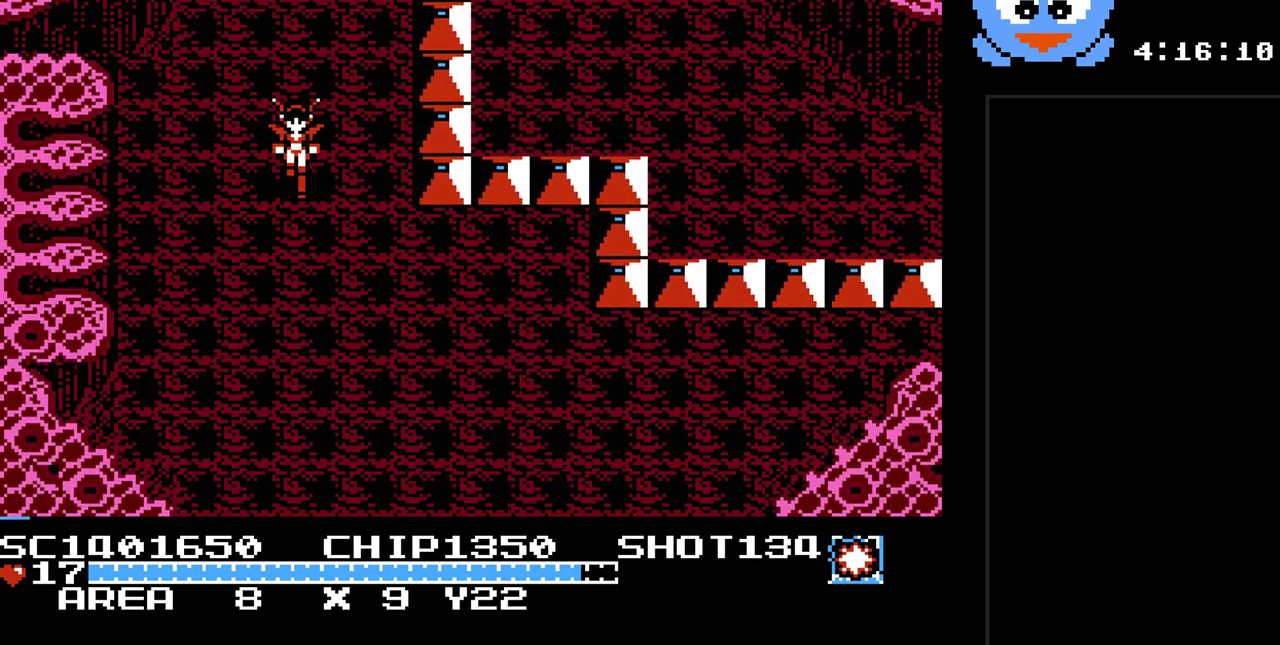
{"buttons": ["DPAD_DOWN"], "events": []}
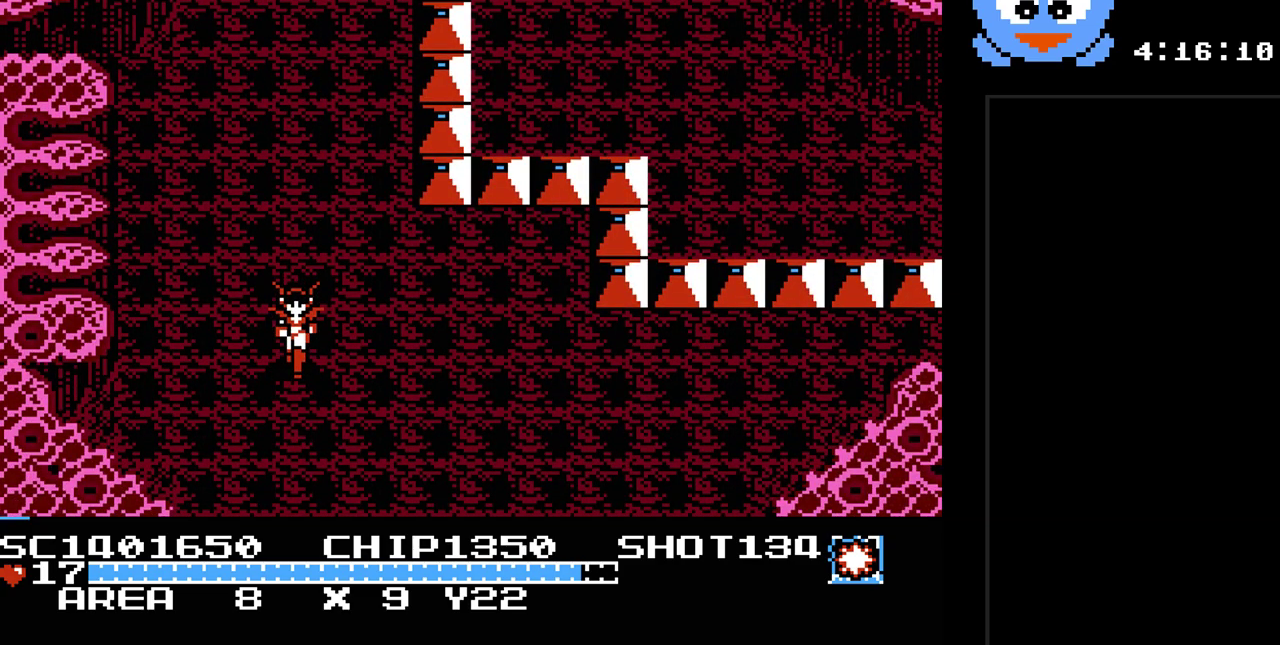
{"buttons": ["DPAD_DOWN"], "events": []}
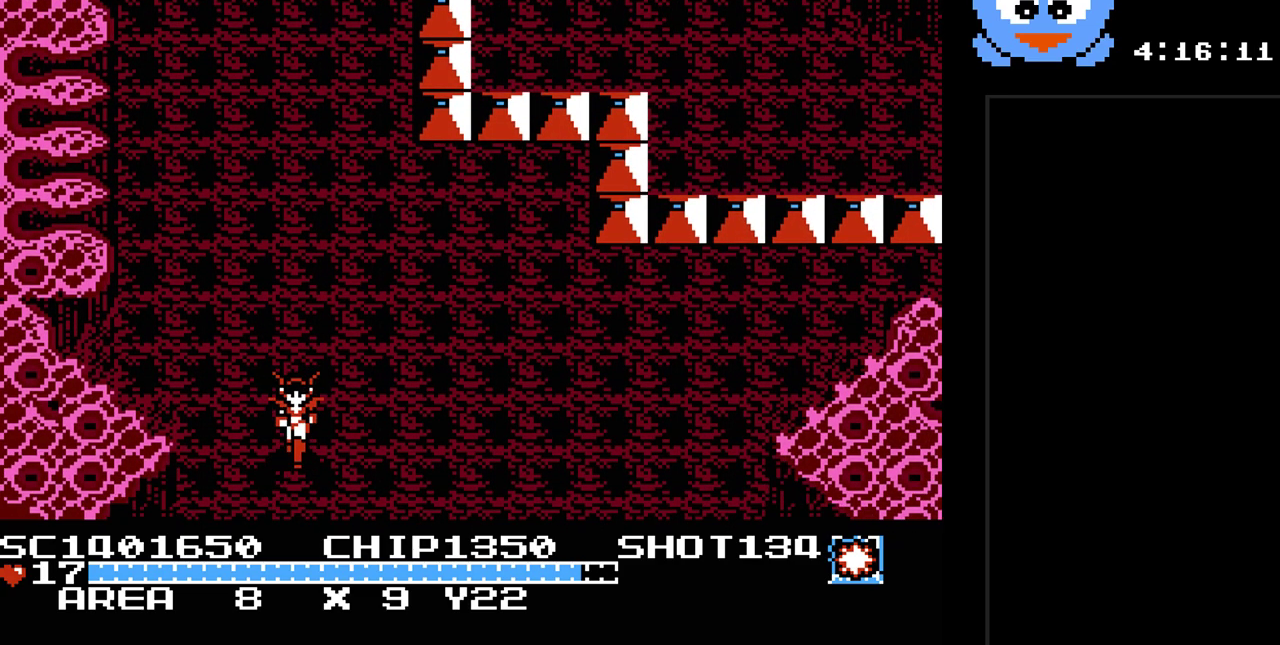
{"buttons": ["DPAD_DOWN"], "events": []}
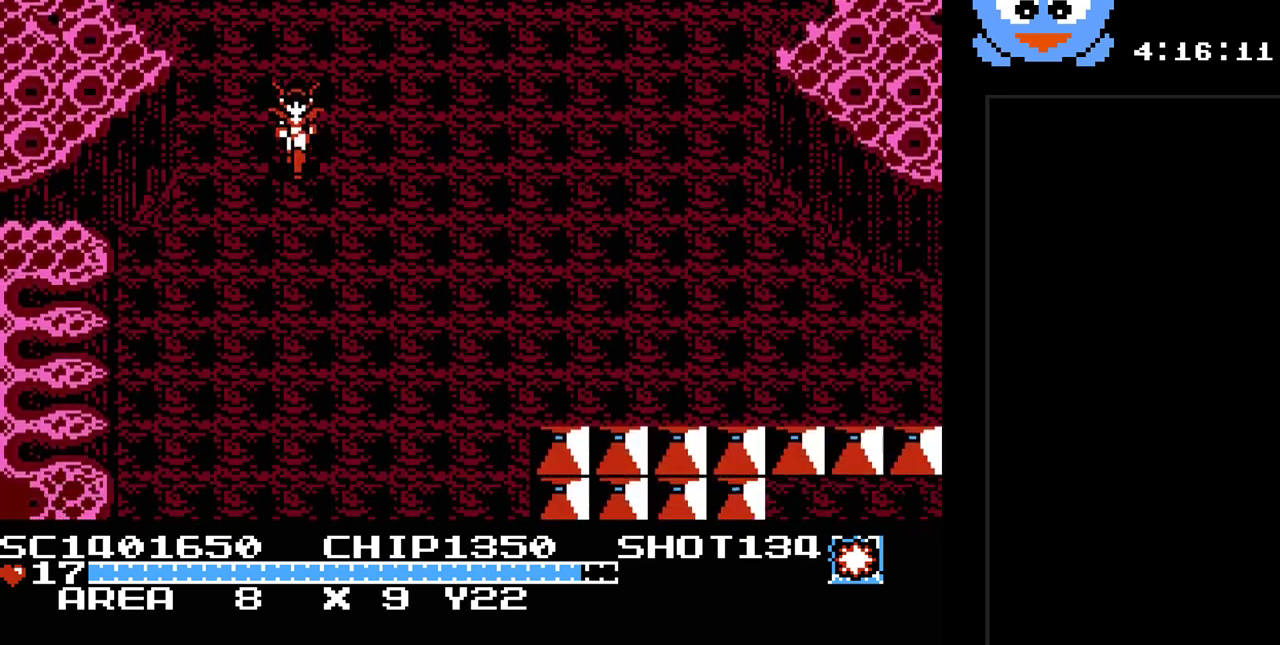
{"buttons": ["DPAD_DOWN"], "events": []}
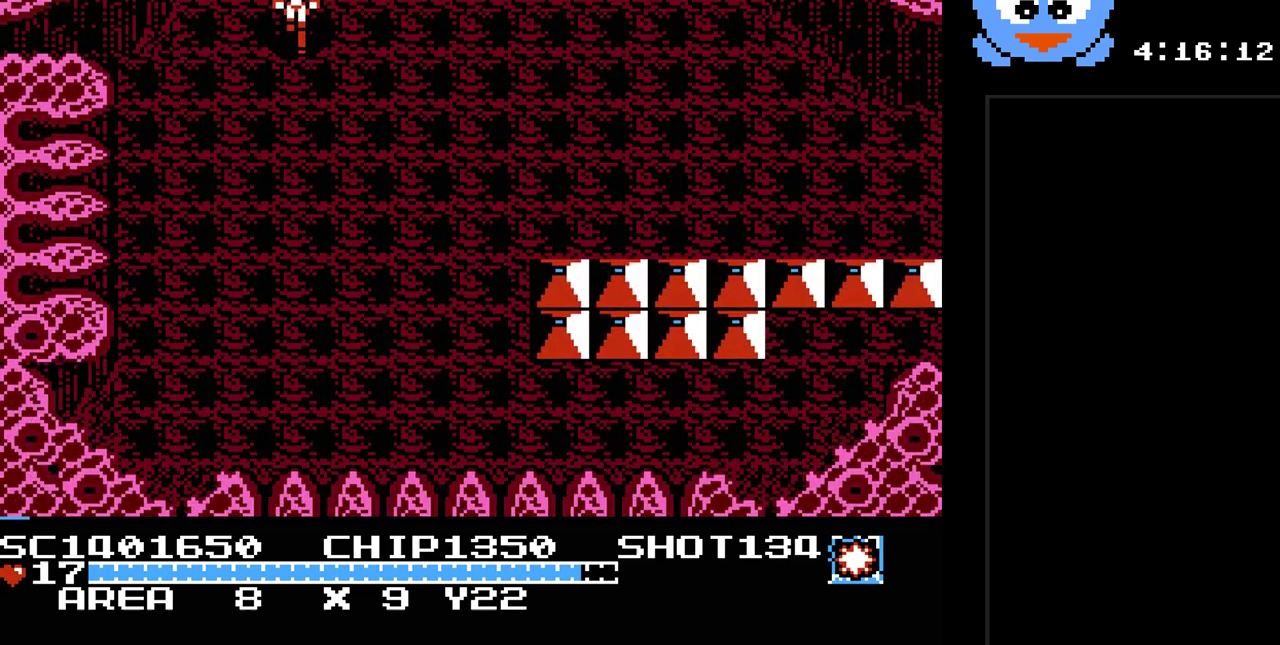
{"buttons": ["DPAD_DOWN"], "events": []}
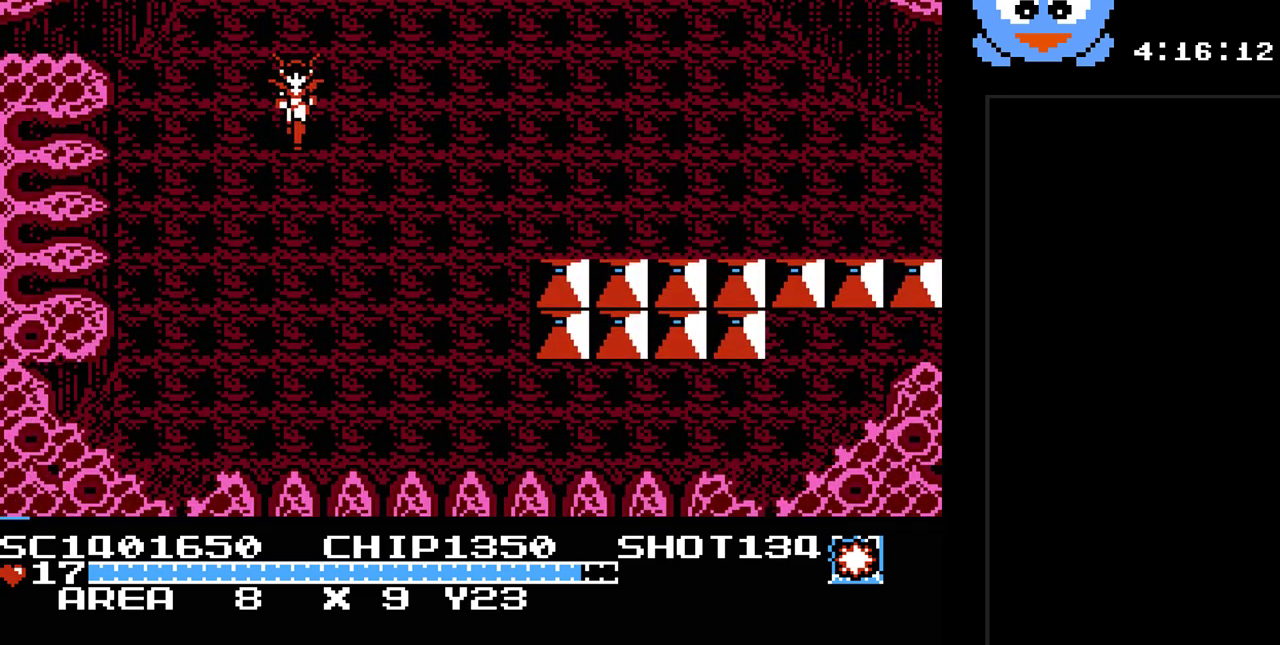
{"buttons": [], "events": [[333, "DPAD_DOWN", "up"]]}
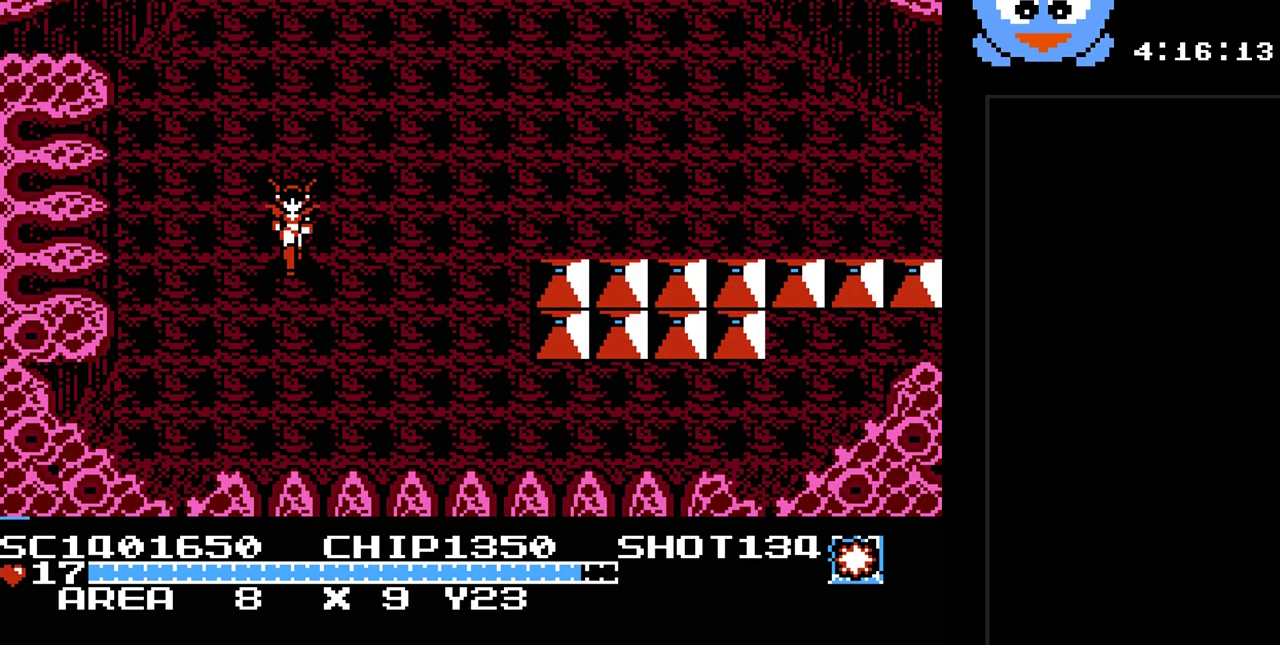
{"buttons": [], "events": [[83, "DPAD_RIGHT", "down"], [117, "DPAD_RIGHT", "up"], [350, "SELECT", "down"], [500, "SELECT", "up"]]}
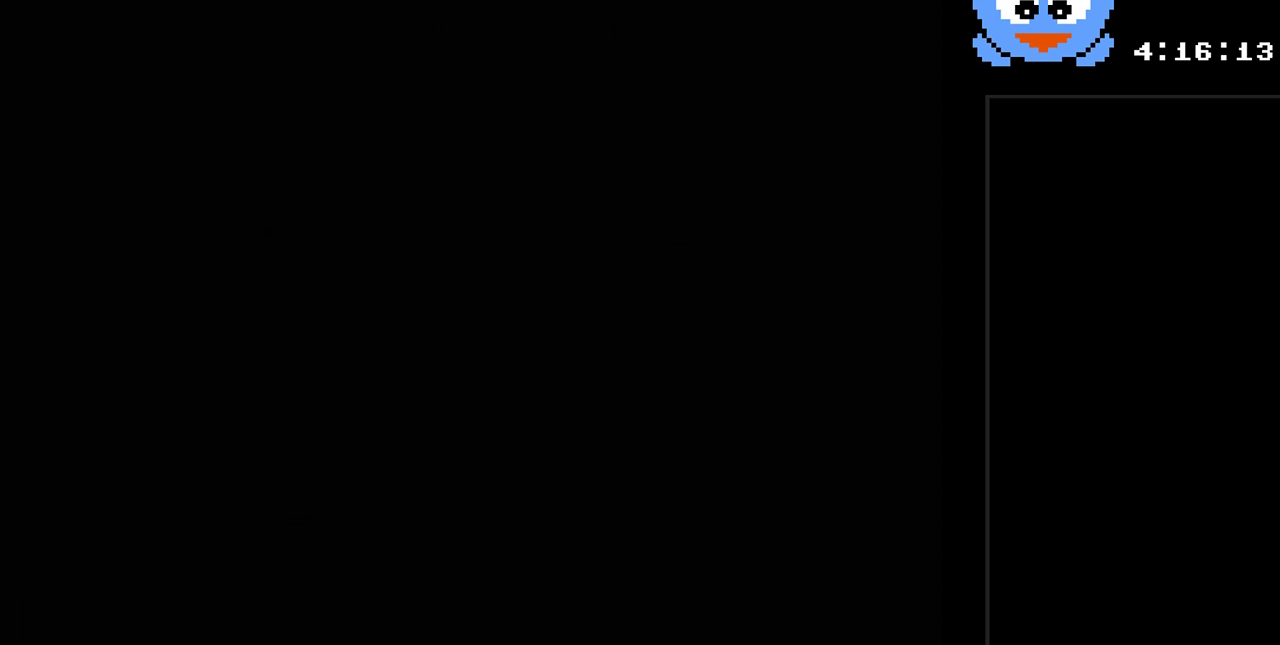
{"buttons": [], "events": []}
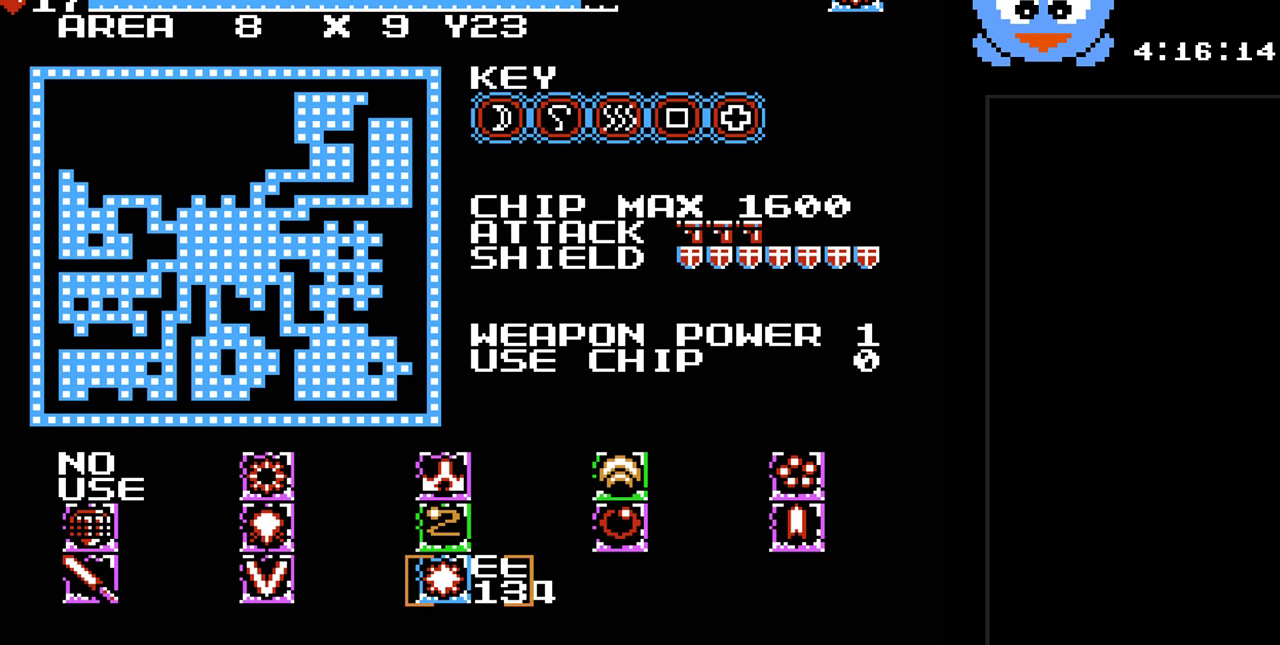
{"buttons": [], "events": [[83, "DPAD_RIGHT", "down"], [117, "DPAD_RIGHT", "up"], [117, "DPAD_UP", "down"], [250, "DPAD_UP", "up"], [367, "DPAD_RIGHT", "down"], [467, "DPAD_RIGHT", "up"]]}
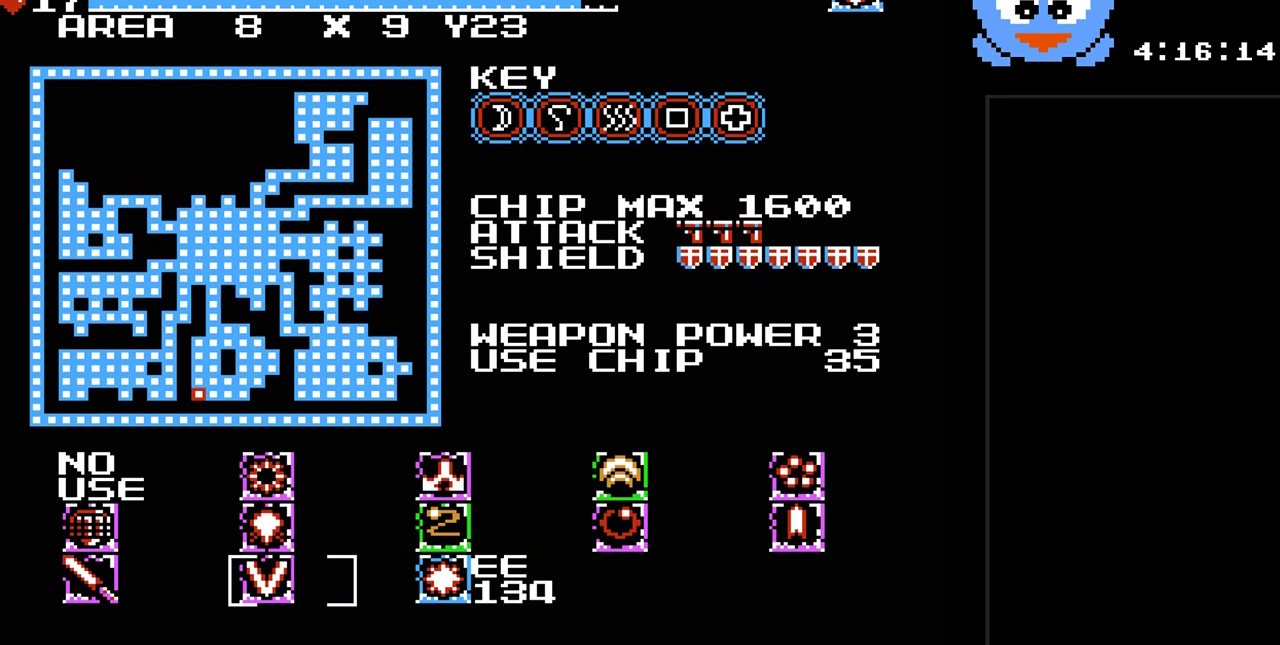
{"buttons": ["DPAD_UP"], "events": [[383, "DPAD_UP", "down"]]}
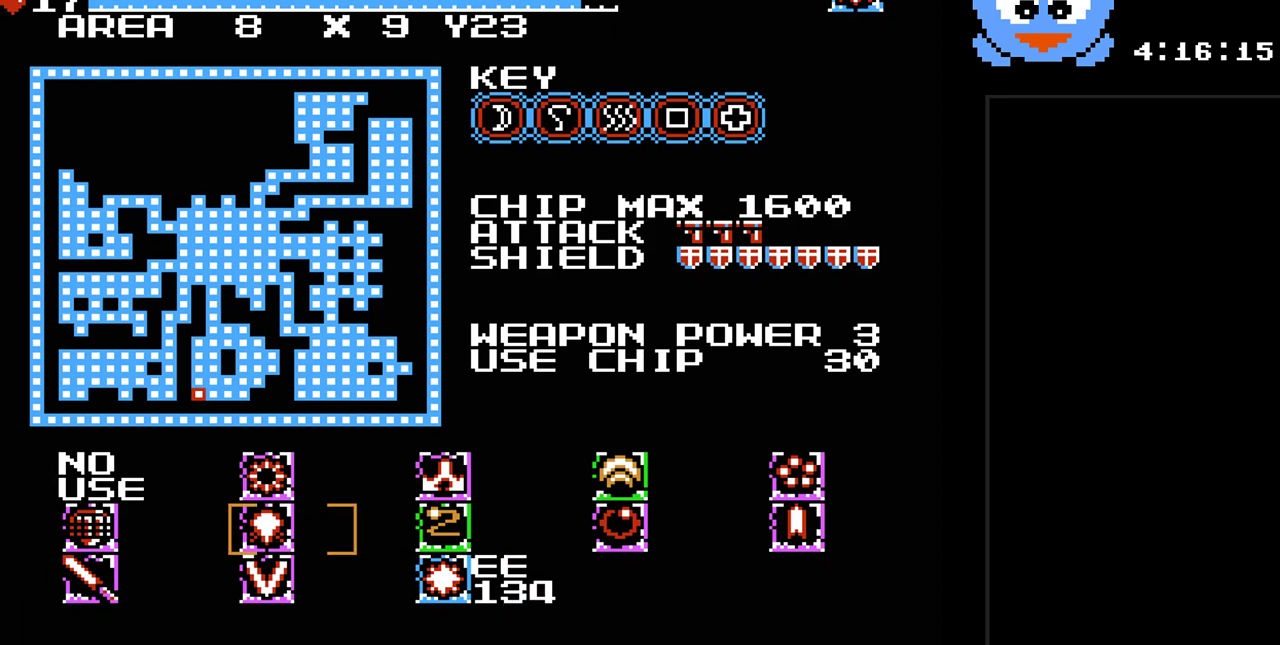
{"buttons": [], "events": [[17, "DPAD_UP", "up"], [167, "DPAD_RIGHT", "down"], [233, "DPAD_RIGHT", "up"], [367, "DPAD_RIGHT", "down"], [433, "DPAD_RIGHT", "up"]]}
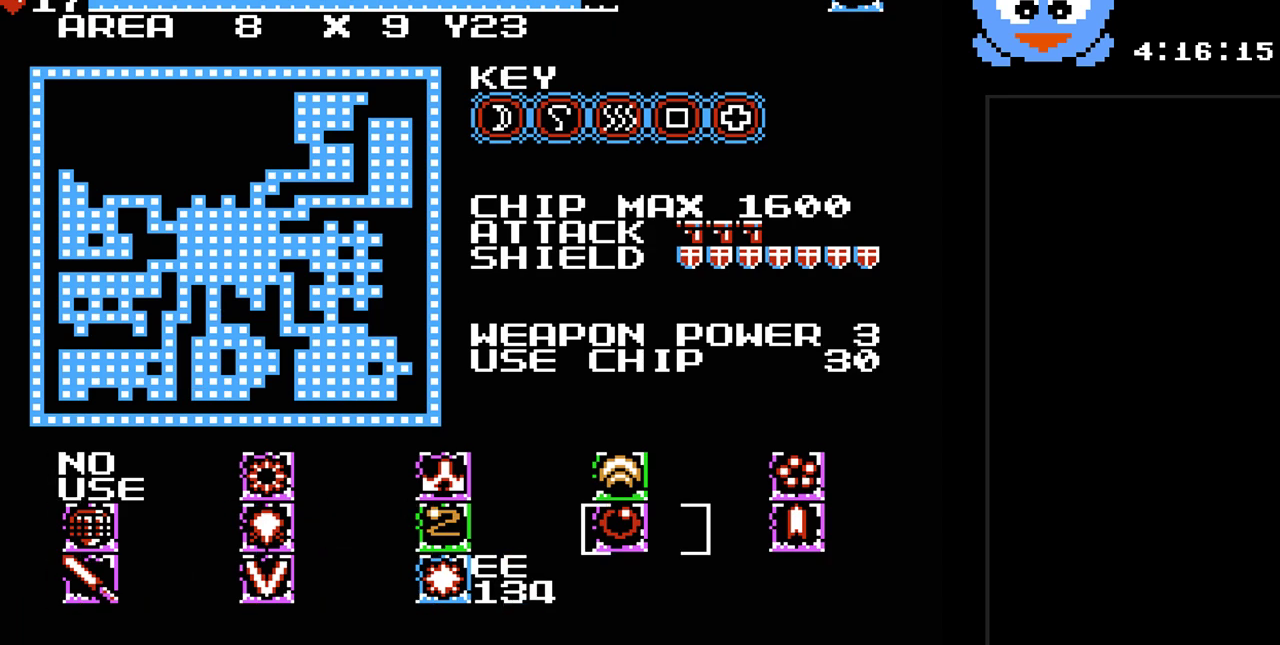
{"buttons": [], "events": [[350, "SELECT", "down"], [467, "SELECT", "up"]]}
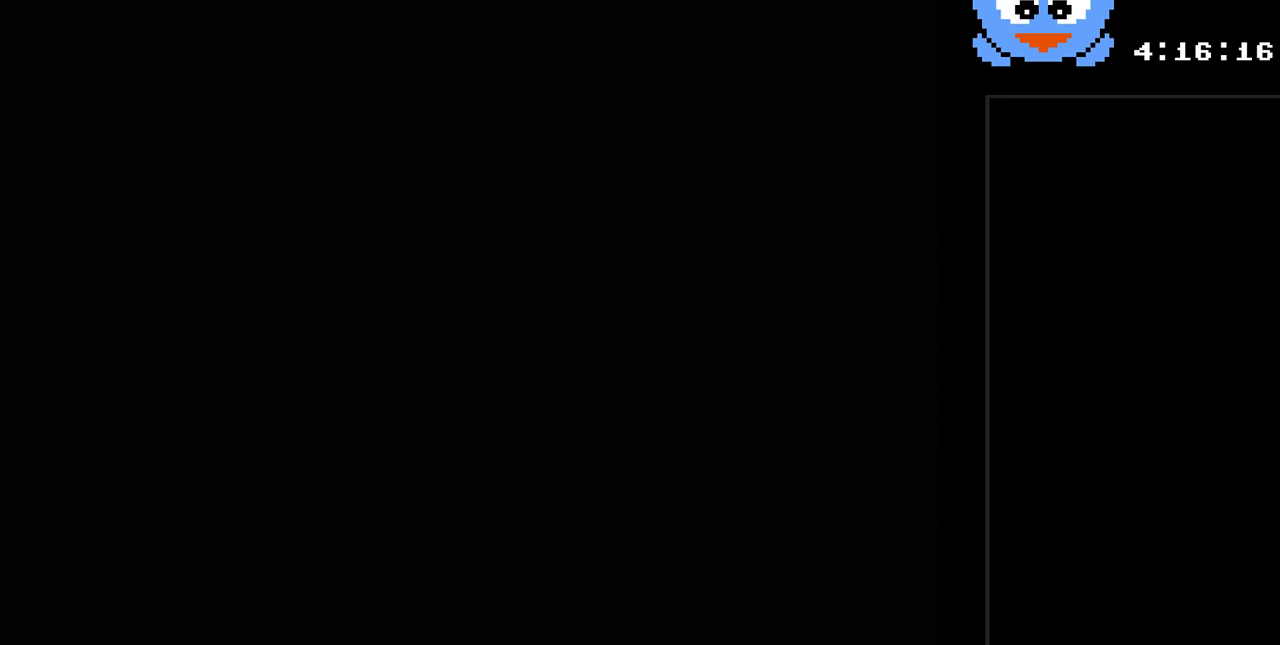
{"buttons": ["Y", "DPAD_RIGHT"], "events": [[133, "DPAD_RIGHT", "down"], [383, "Y", "down"]]}
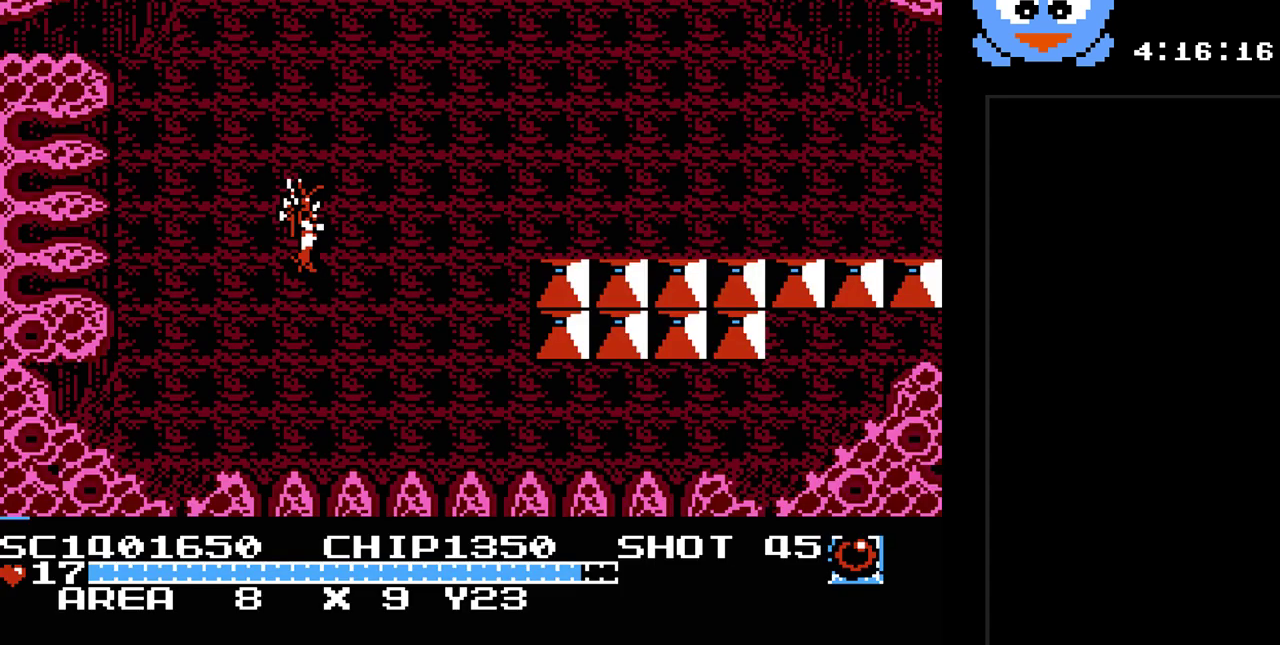
{"buttons": ["Y", "DPAD_RIGHT"], "events": [[267, "DPAD_UP", "down"], [433, "DPAD_UP", "up"]]}
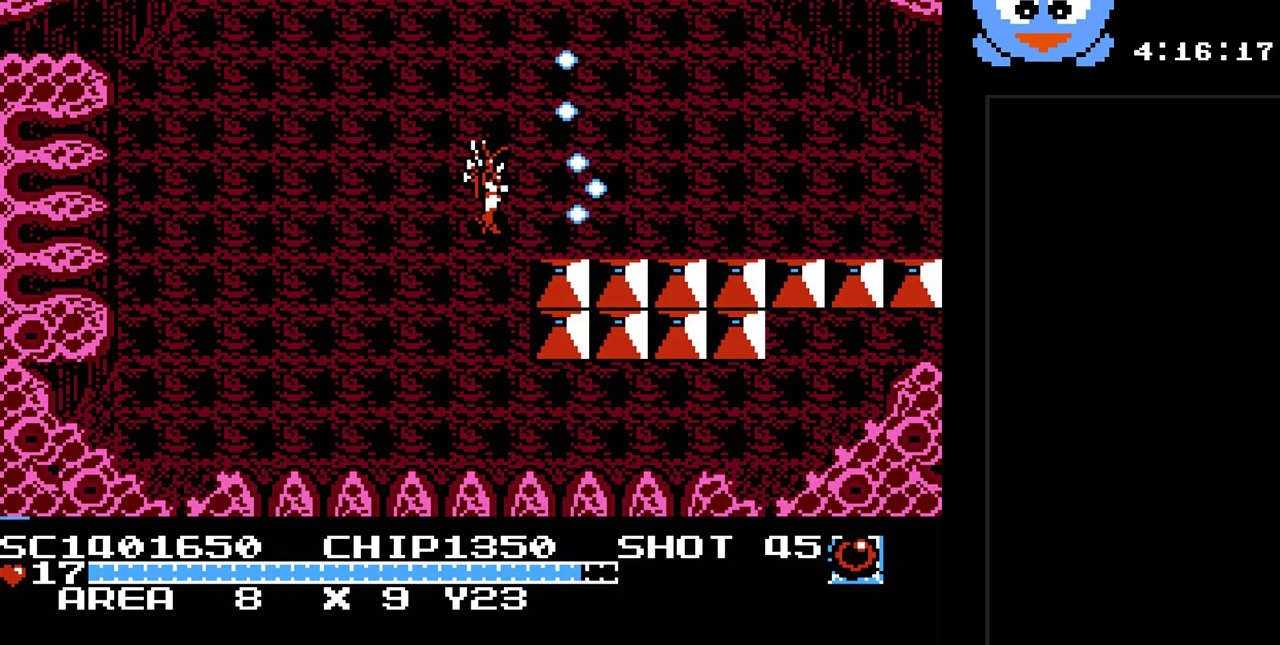
{"buttons": ["Y", "DPAD_RIGHT"], "events": []}
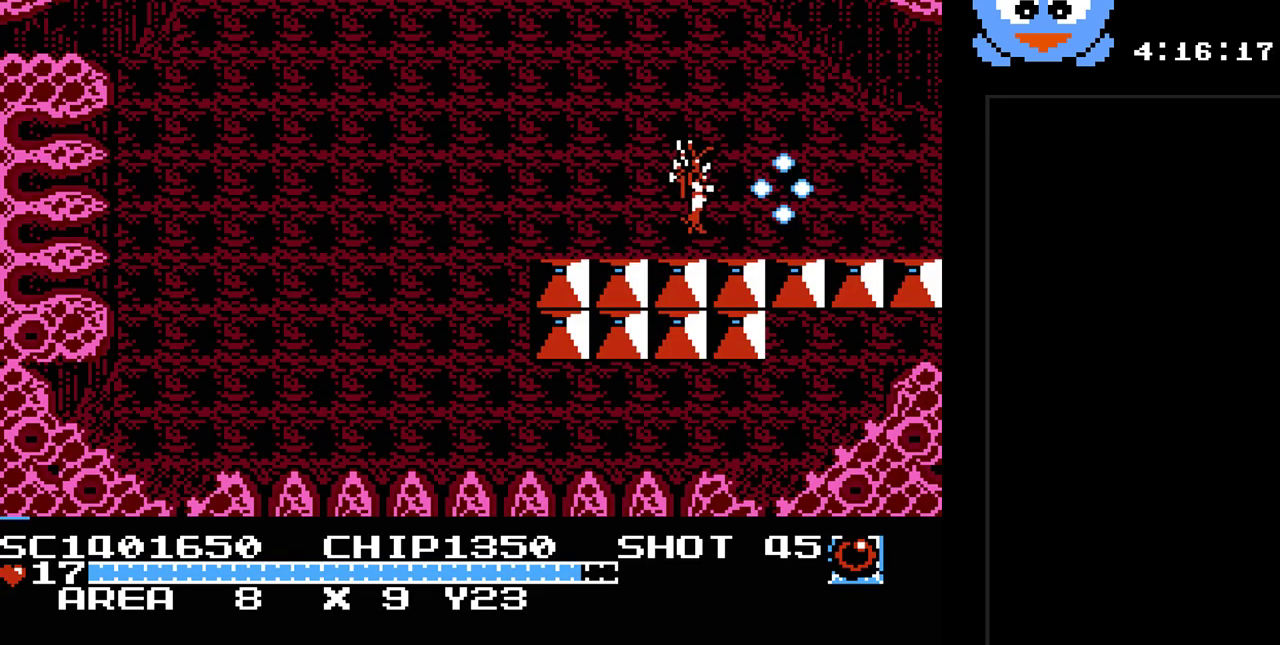
{"buttons": ["Y", "DPAD_RIGHT"], "events": []}
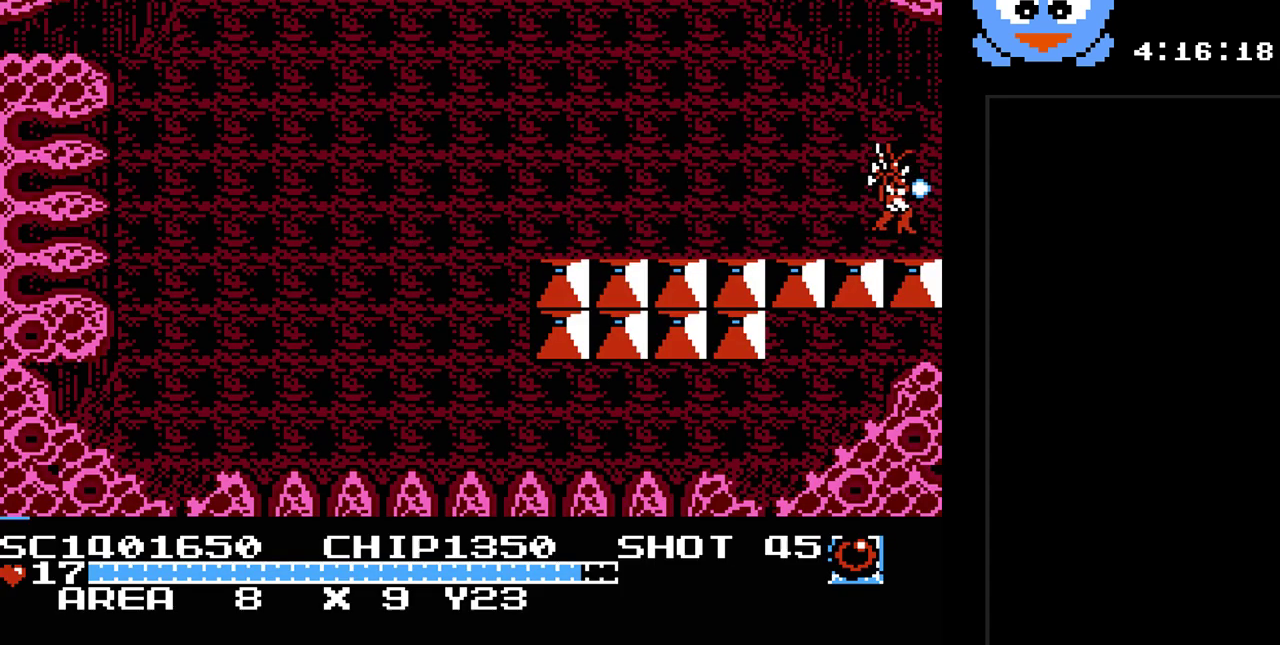
{"buttons": ["Y", "DPAD_RIGHT"], "events": []}
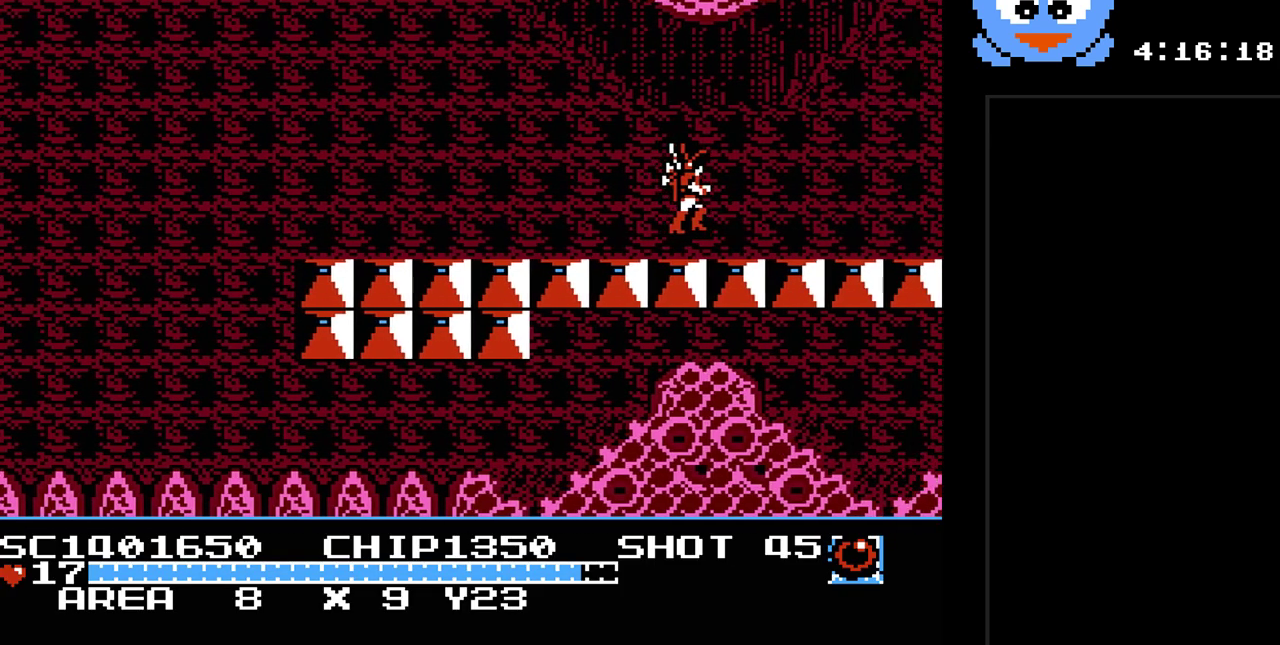
{"buttons": ["Y", "DPAD_RIGHT"], "events": [[33, "DPAD_RIGHT", "up"], [283, "DPAD_RIGHT", "down"]]}
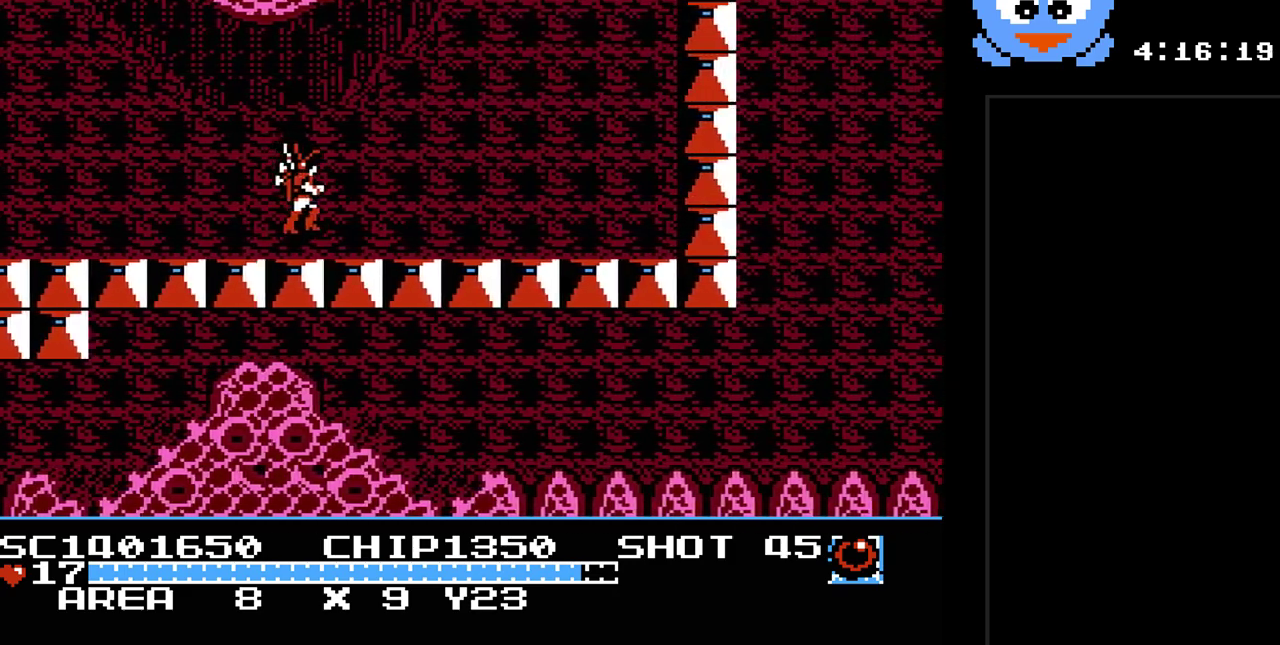
{"buttons": ["Y", "DPAD_UP", "DPAD_RIGHT"], "events": [[433, "DPAD_UP", "down"]]}
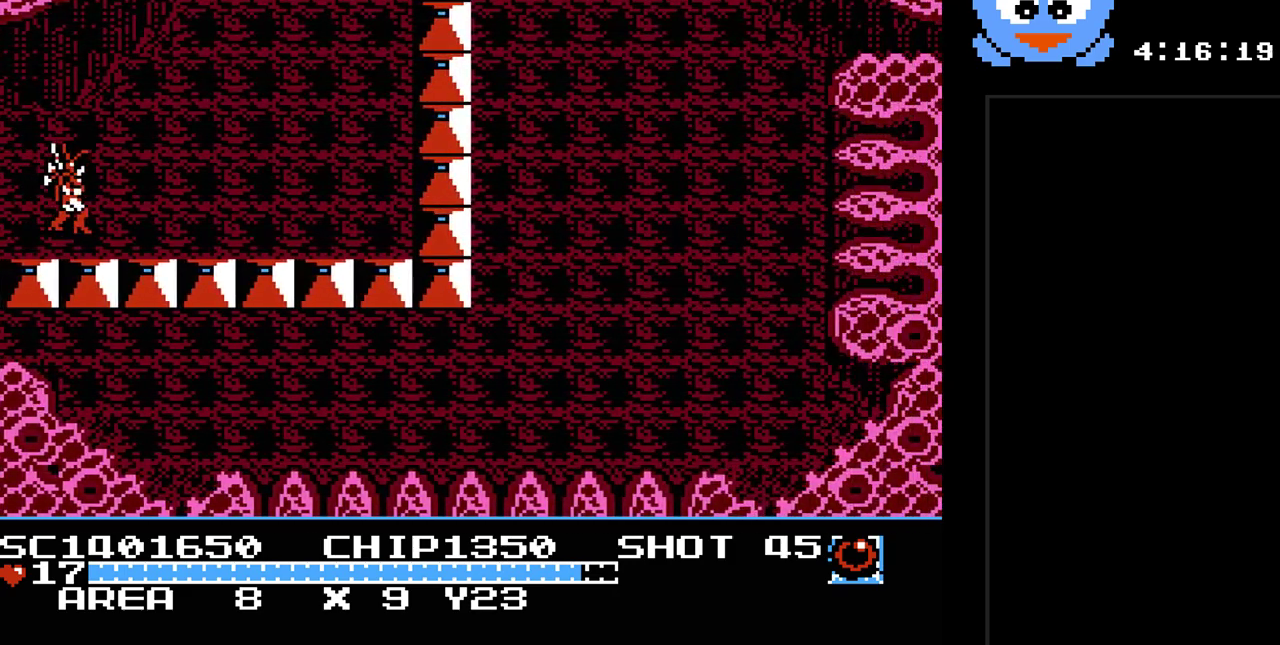
{"buttons": ["Y", "DPAD_LEFT"], "events": [[400, "DPAD_RIGHT", "up"], [433, "DPAD_LEFT", "down"], [467, "DPAD_UP", "up"]]}
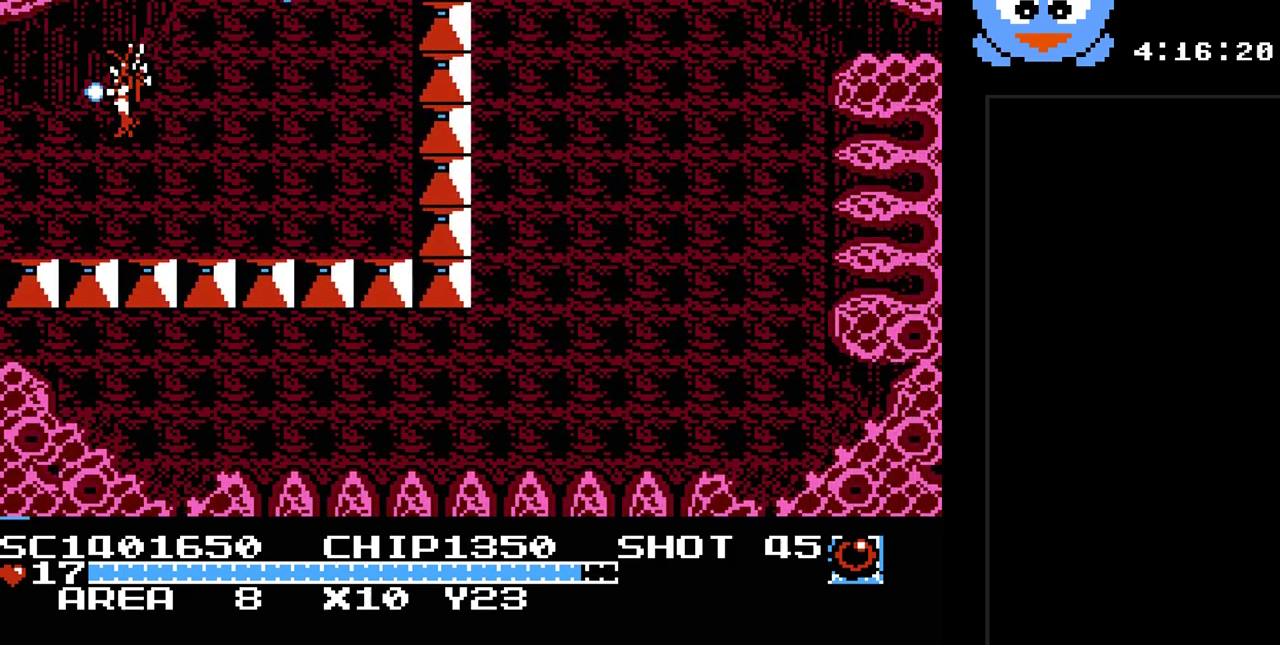
{"buttons": ["Y", "DPAD_RIGHT"], "events": [[33, "DPAD_DOWN", "down"], [167, "DPAD_DOWN", "up"], [233, "DPAD_DOWN", "down"], [267, "DPAD_LEFT", "up"], [283, "DPAD_DOWN", "up"], [283, "DPAD_RIGHT", "down"]]}
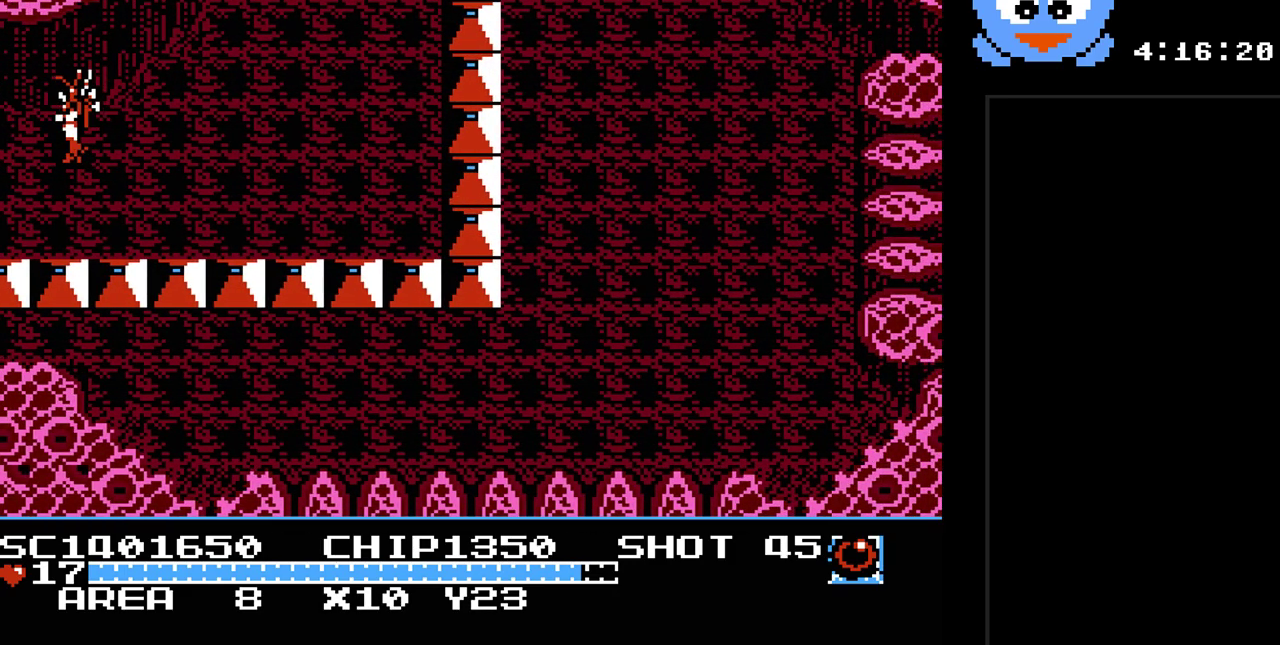
{"buttons": ["Y"], "events": [[150, "DPAD_RIGHT", "up"]]}
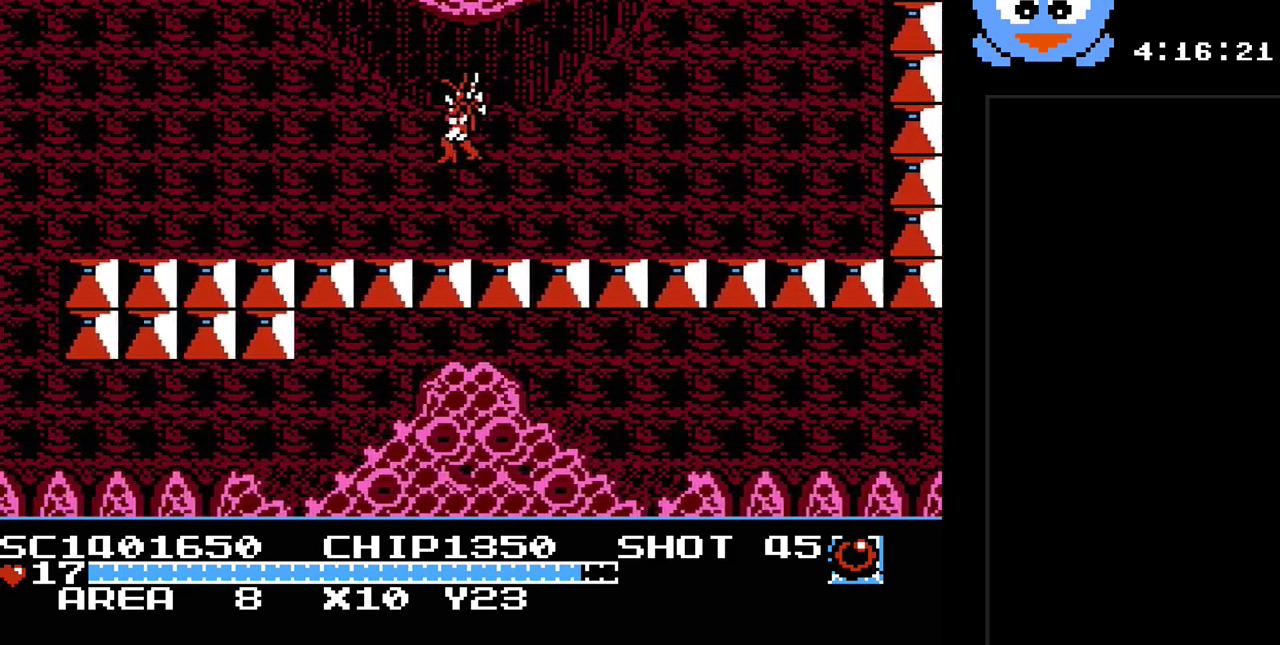
{"buttons": ["Y", "DPAD_RIGHT"], "events": [[150, "DPAD_RIGHT", "down"]]}
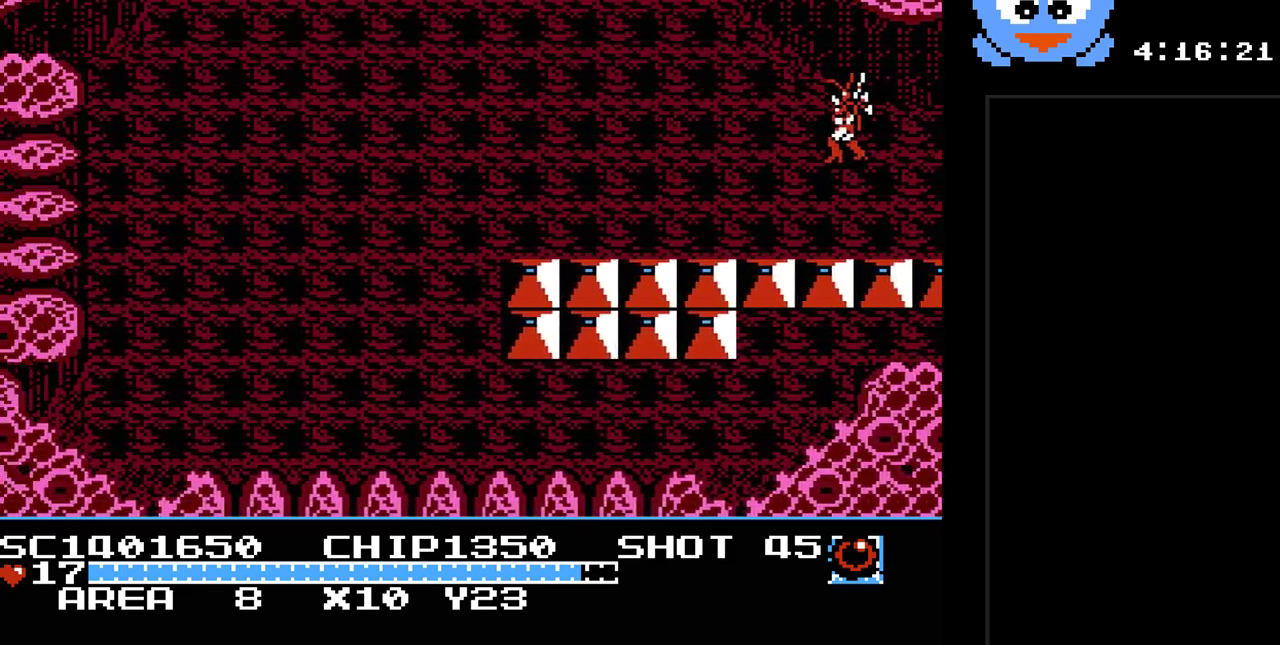
{"buttons": ["Y", "DPAD_RIGHT"], "events": []}
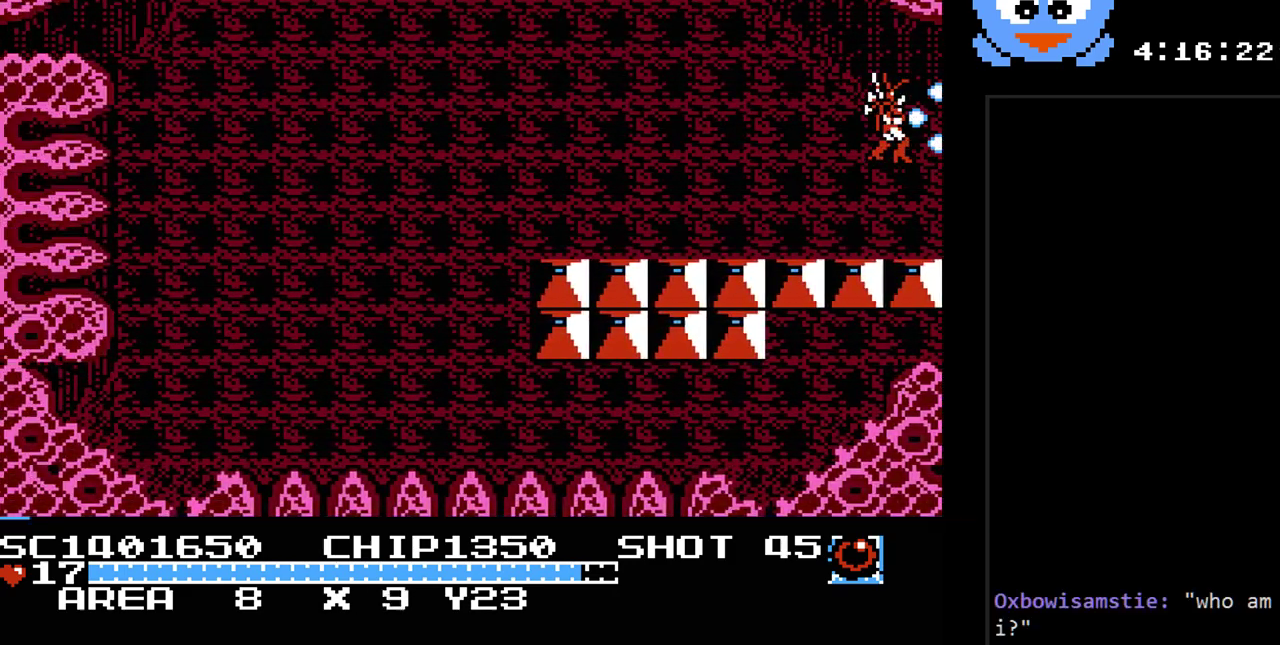
{"buttons": ["Y"], "events": [[267, "DPAD_RIGHT", "up"]]}
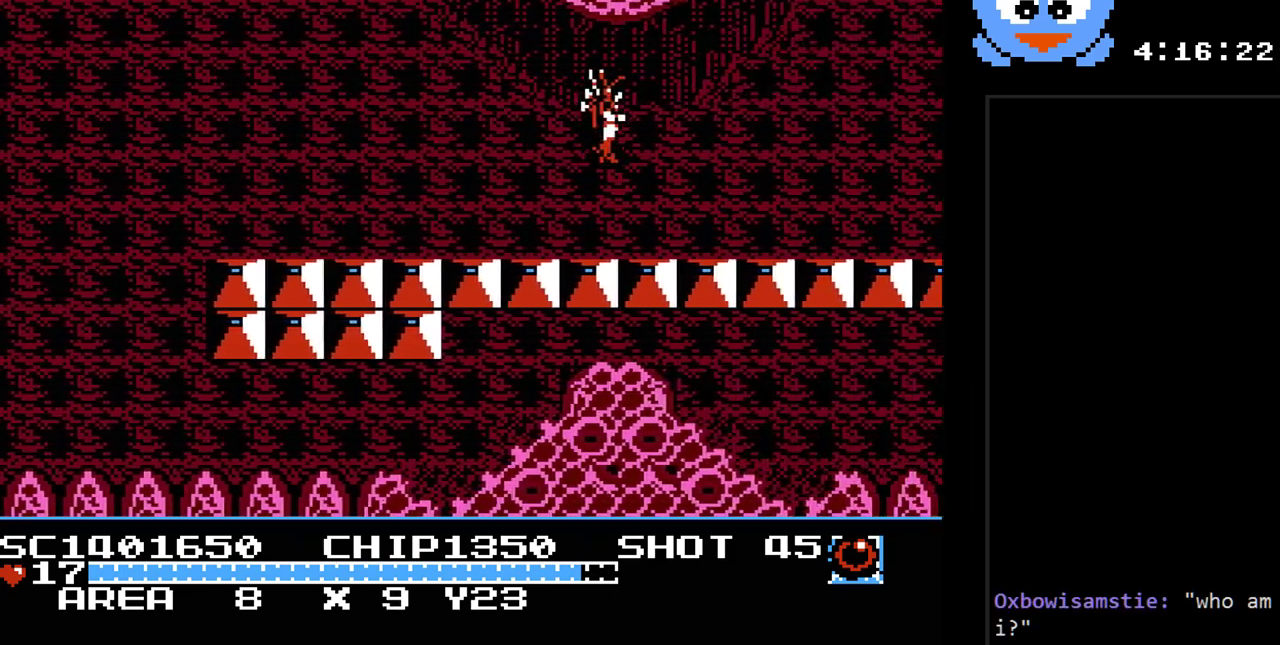
{"buttons": ["Y", "DPAD_RIGHT"], "events": [[383, "DPAD_RIGHT", "down"]]}
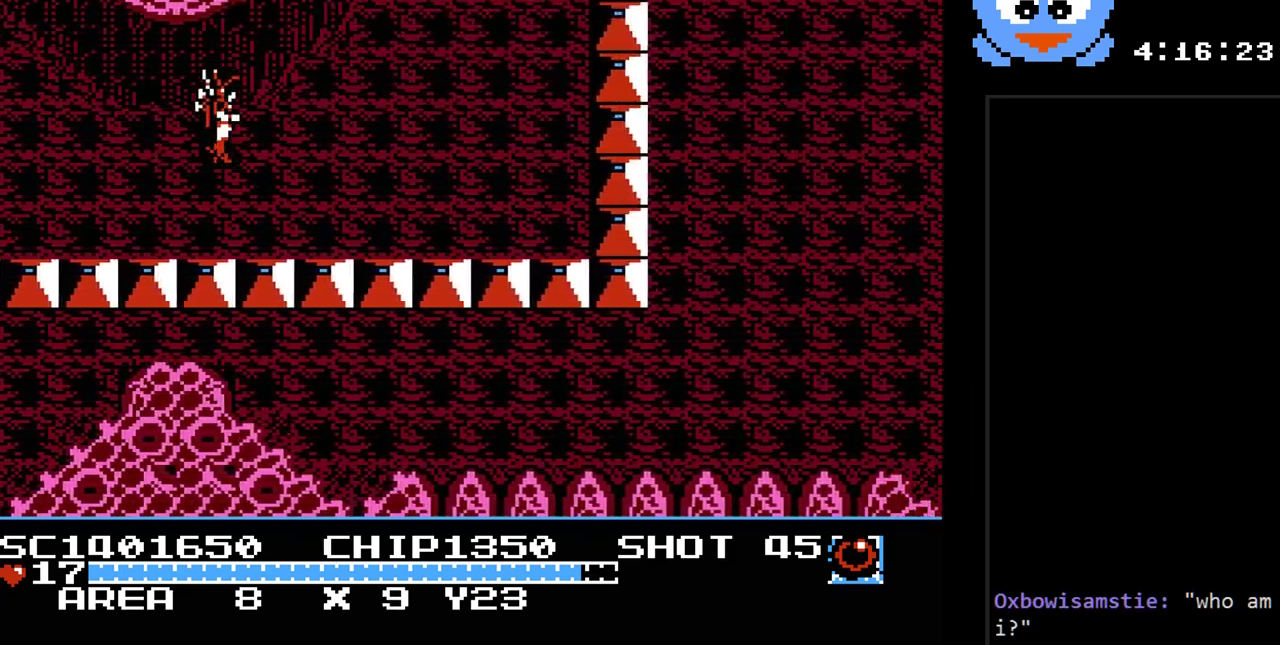
{"buttons": ["Y", "DPAD_RIGHT"], "events": []}
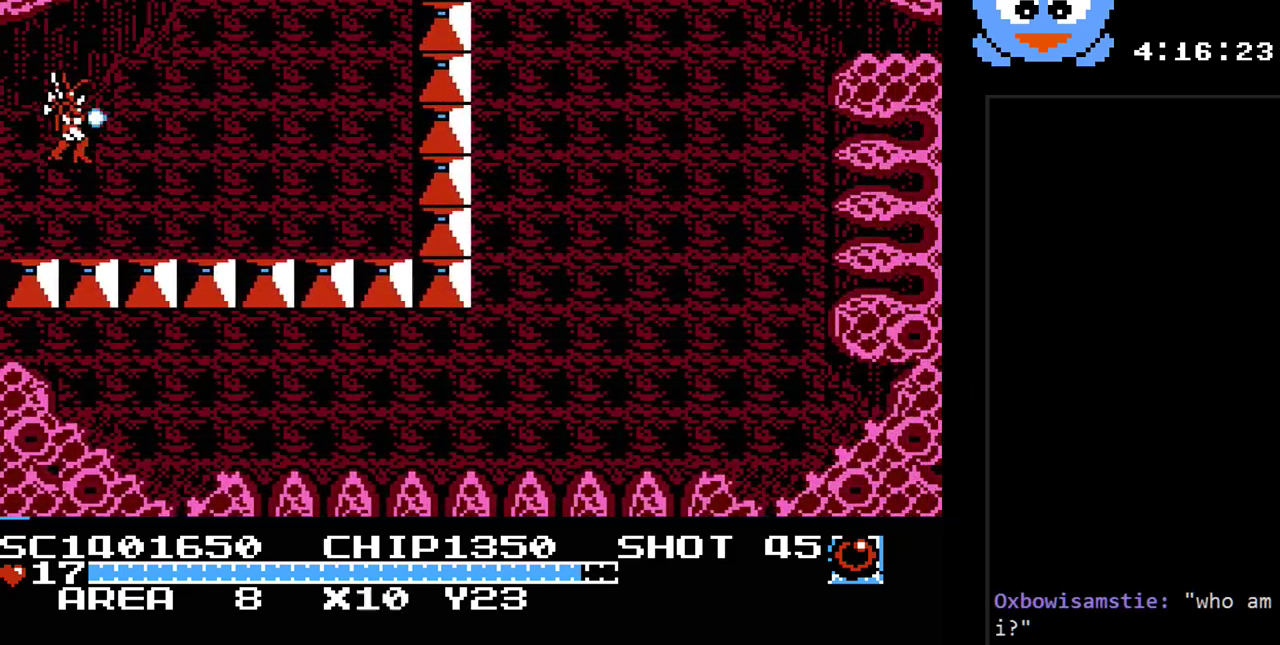
{"buttons": ["Y", "DPAD_RIGHT"], "events": []}